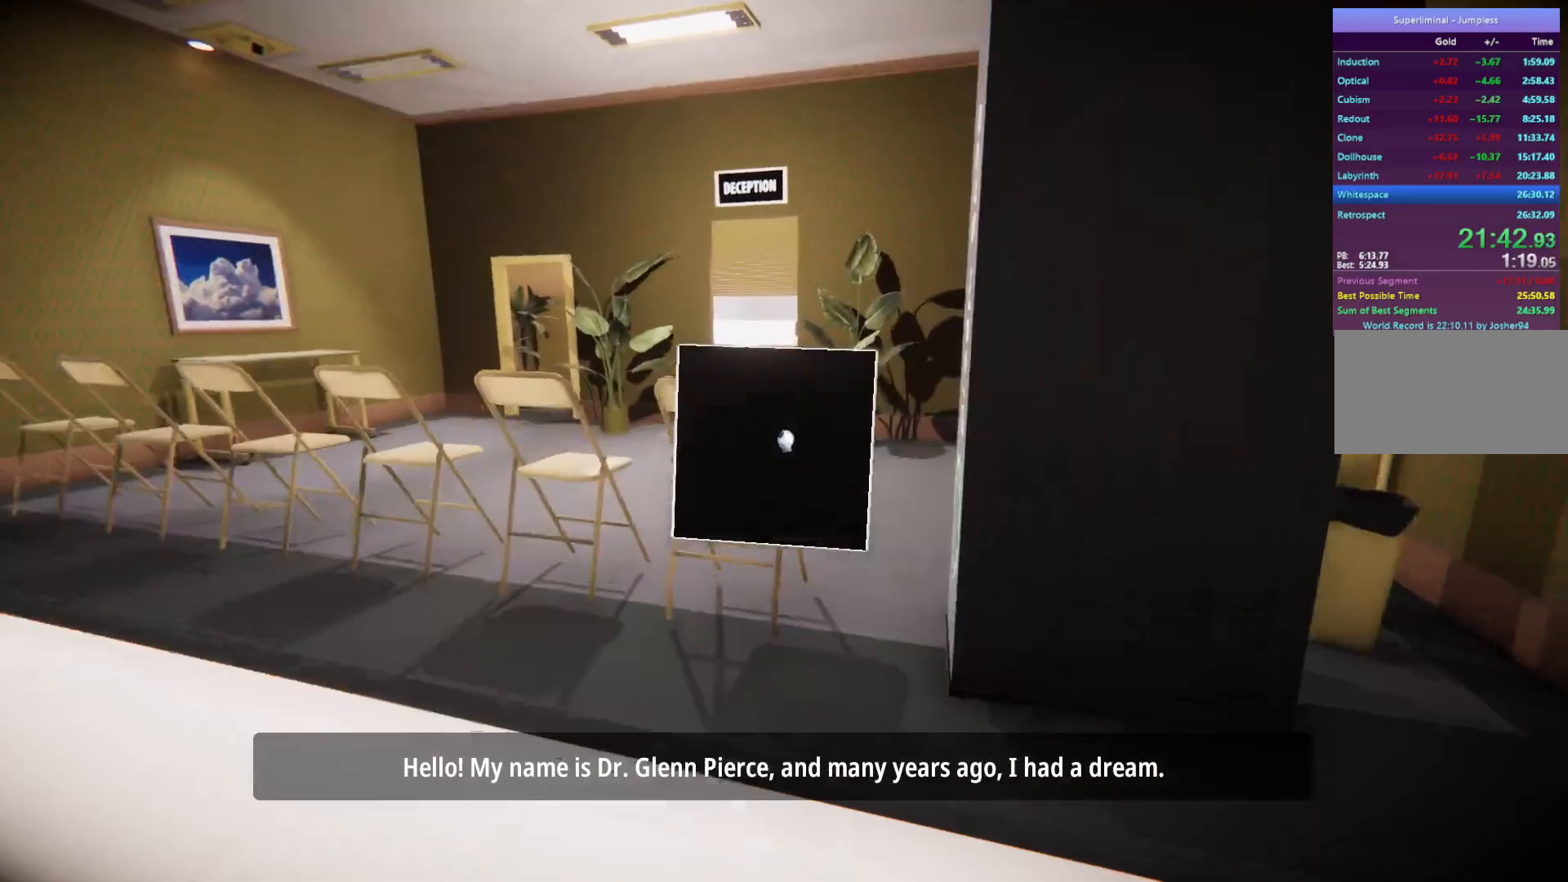
Gameplay with keyboard and mouse; each line is a JSON object with the keys and mouse buttons held at the frame after it. "events" lists presses ("down") and releases ("up") of "a", "d", "e", "f", "r", "s", "shift", "space", "w", "mouse_left", "mouse_wheel", "mouse_right", "mouse_mb4" and "mouse_mb5" between this image and that frame as [ms after this image, input, new state], when the widget could be followed in between. "mouse_left", "mouse_wheel", "mouse_right", "mouse_mb4", "mouse_mb5" = the "left", "wheel", "right", "mb4", "mb5" buttons of the "mouse" list. No other keys are recorded. "wheel" means that the mouse wheel is clicked or scrolled. Mouse movement is not recorded.
{"keys": ["w"], "mouse": [], "events": []}
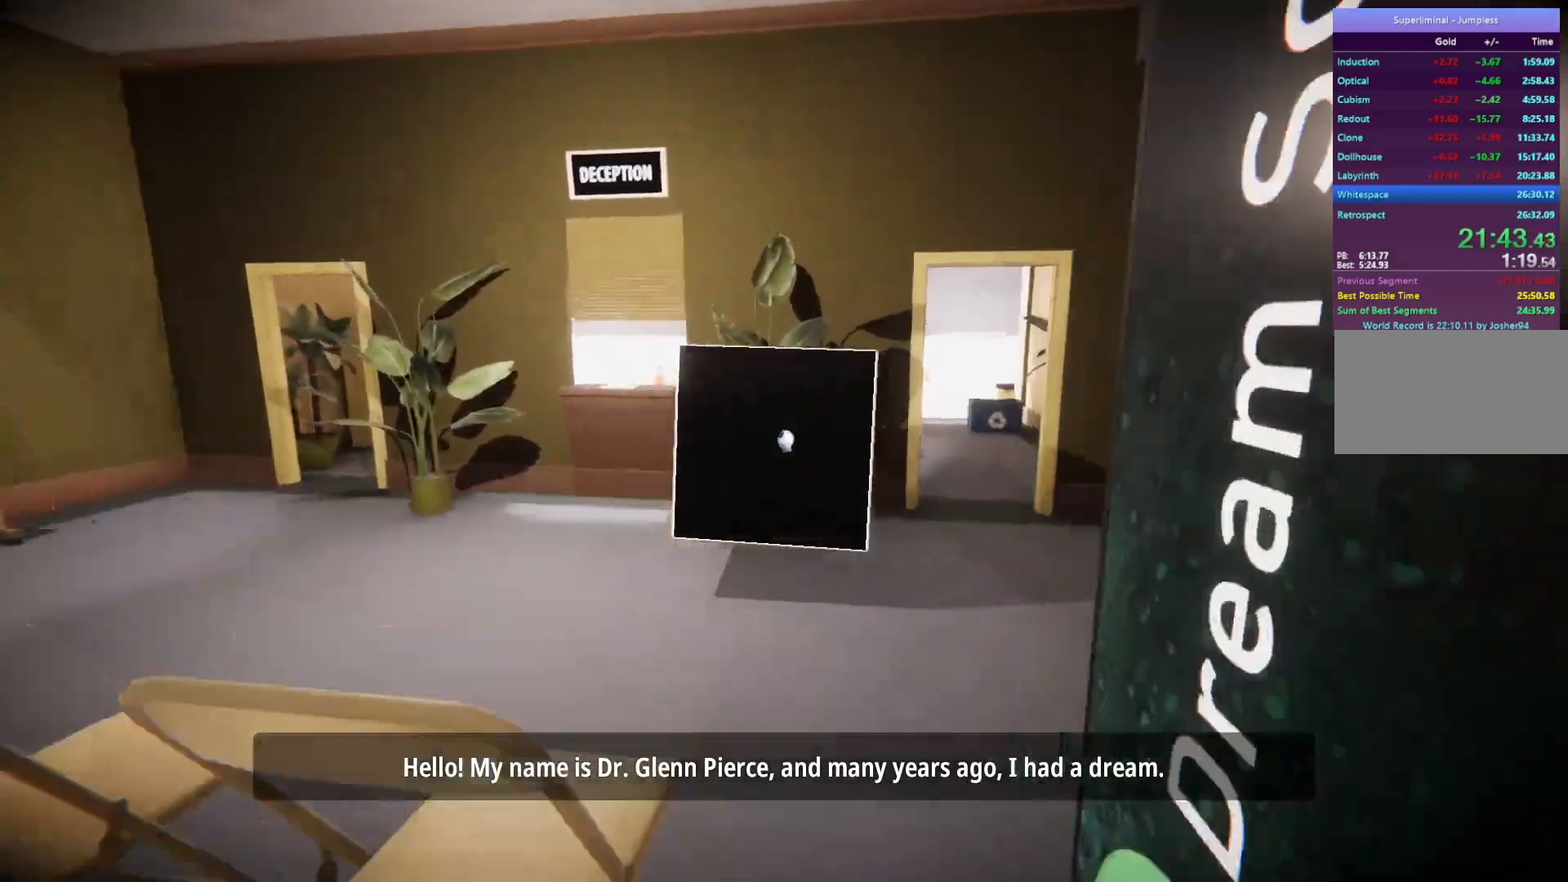
{"keys": ["w"], "mouse": [], "events": []}
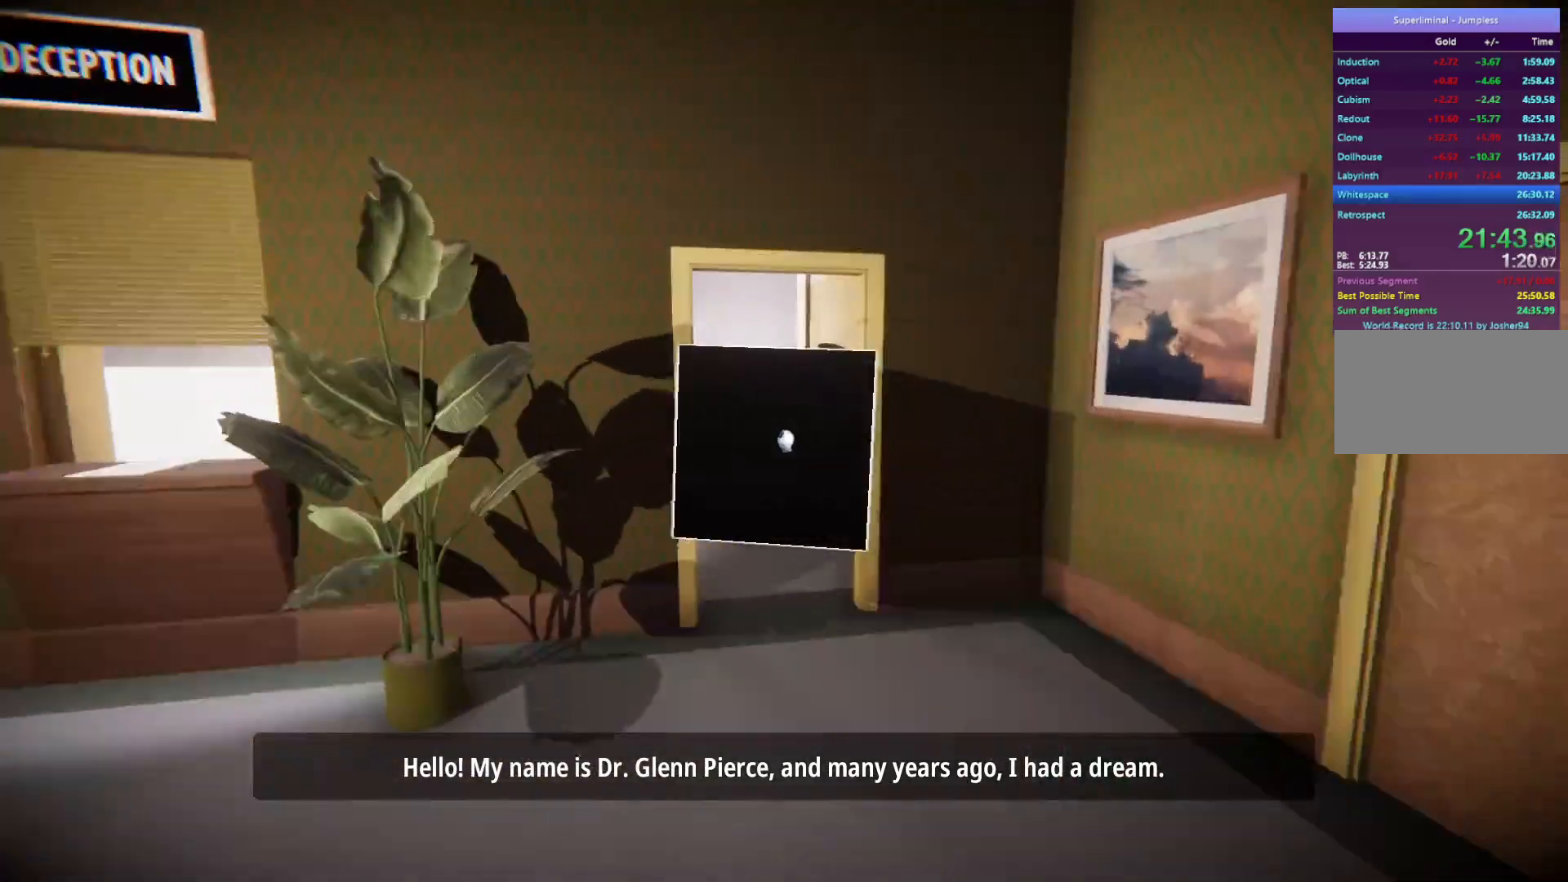
{"keys": ["w"], "mouse": [], "events": []}
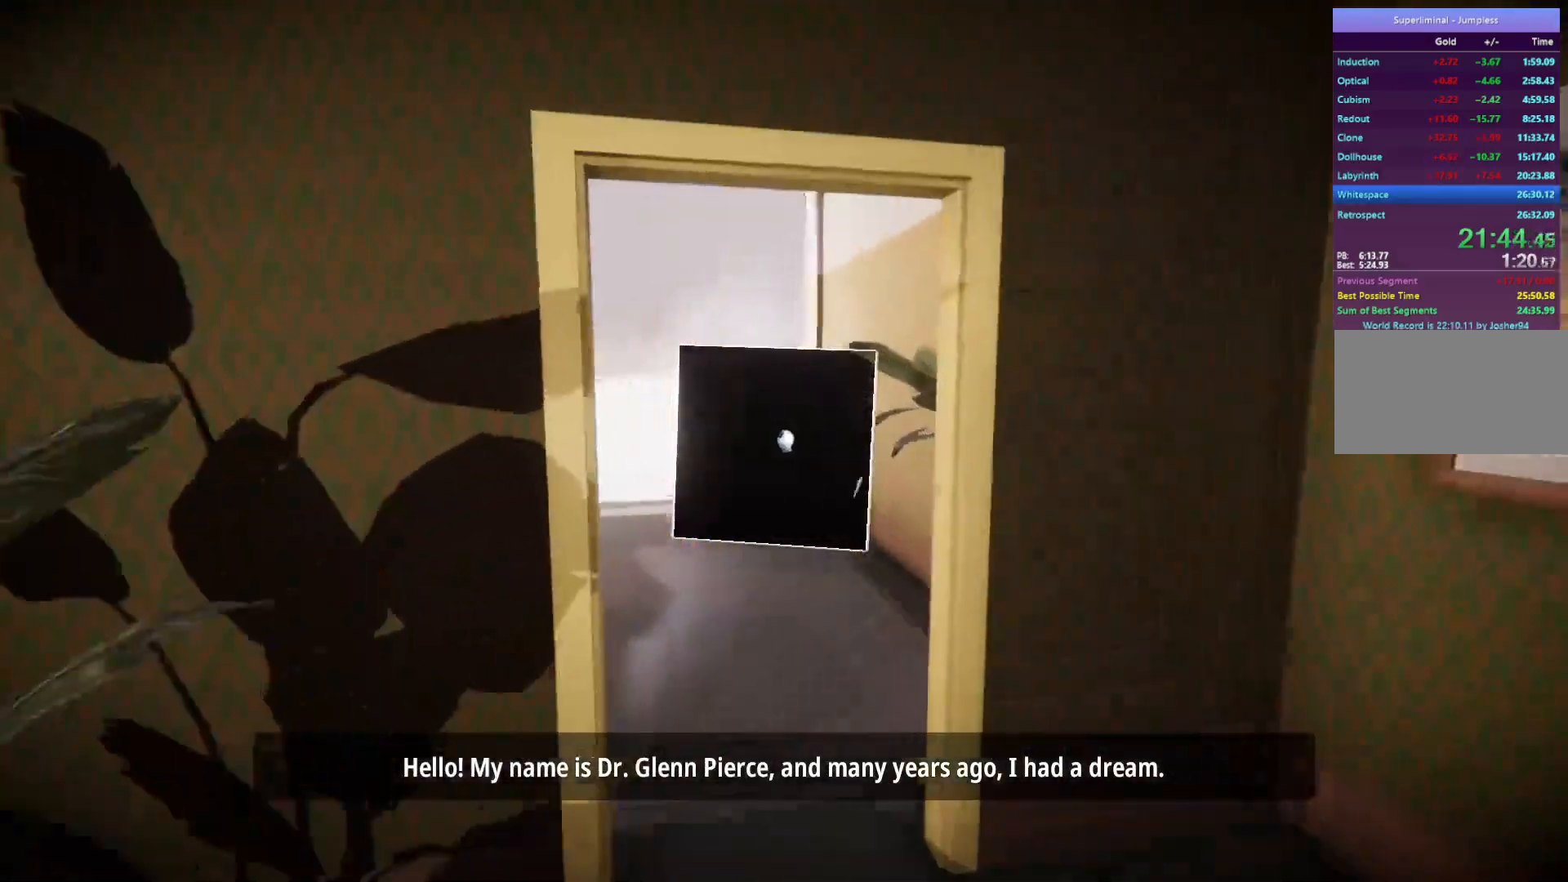
{"keys": ["w"], "mouse": [], "events": []}
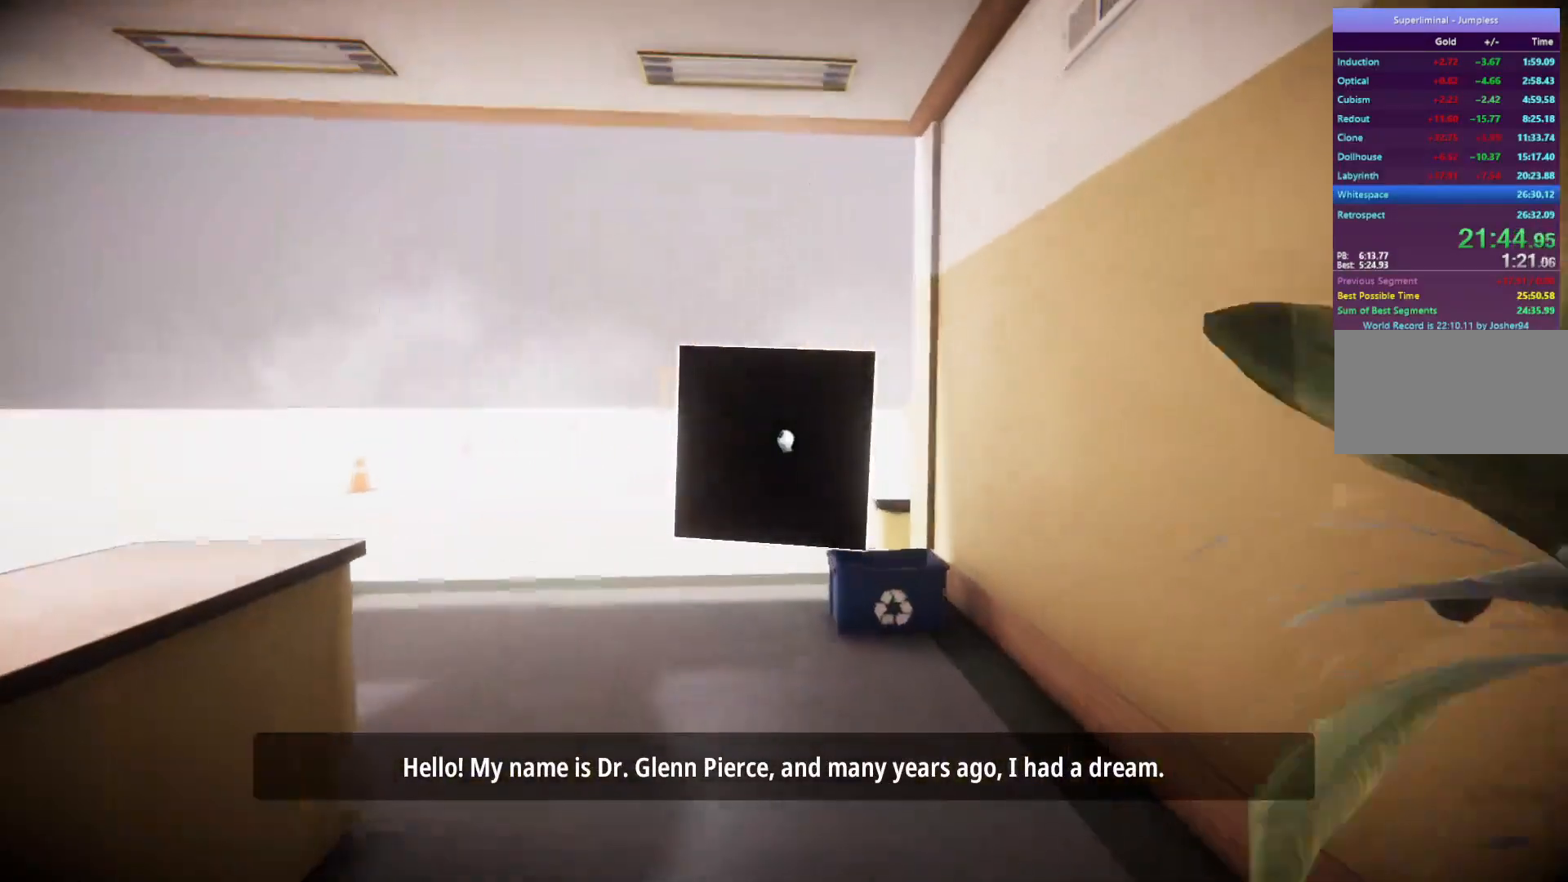
{"keys": ["w"], "mouse": [], "events": []}
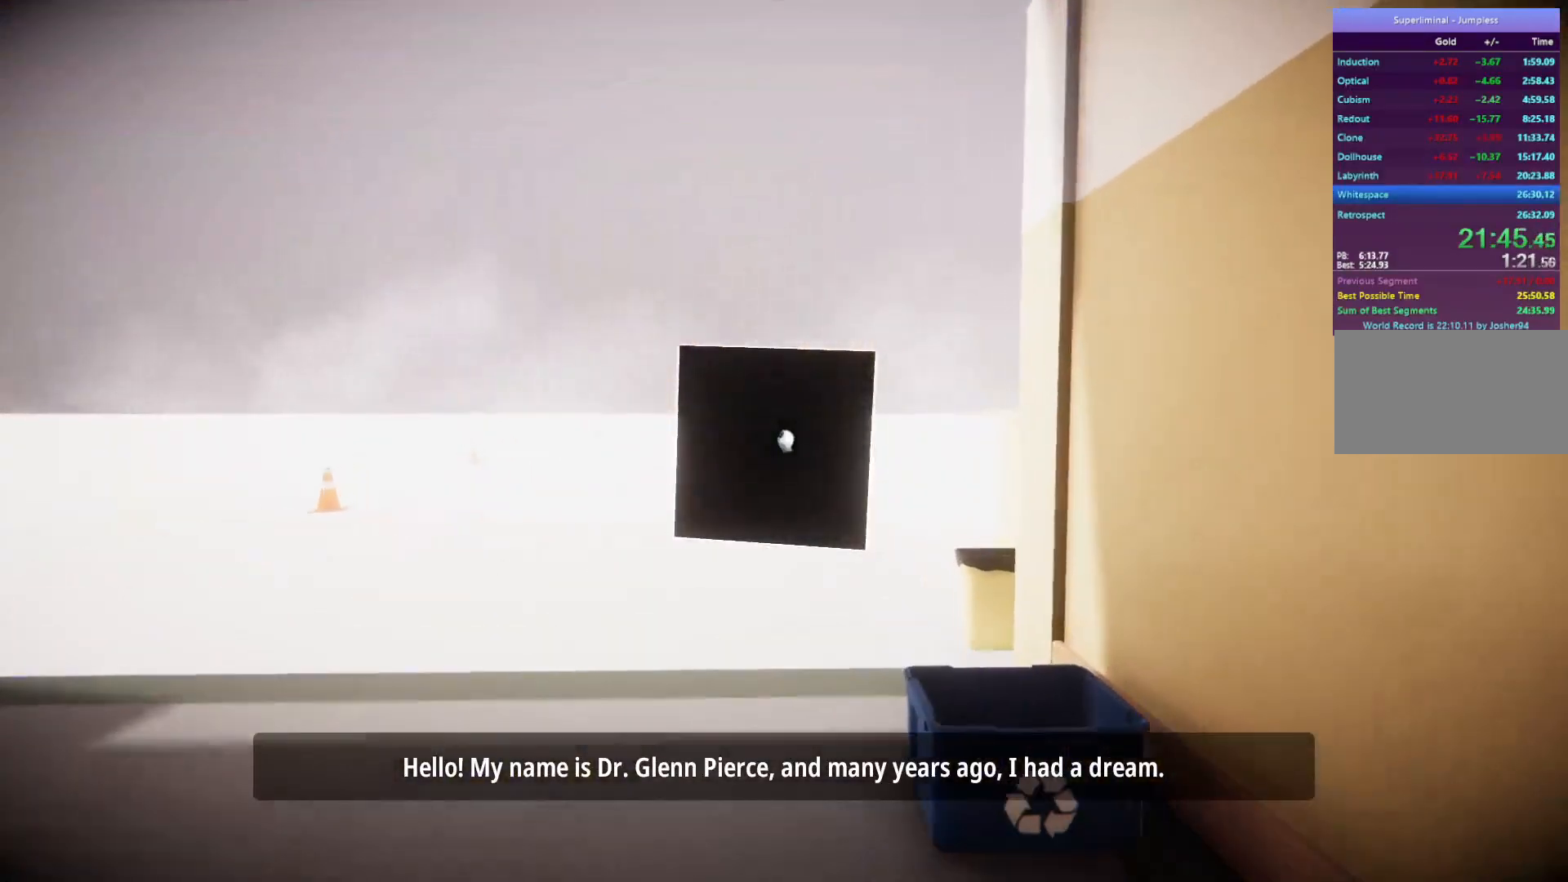
{"keys": ["w"], "mouse": [], "events": [[33, "mouse_left", "down"], [83, "mouse_left", "up"], [450, "mouse_left", "down"], [500, "mouse_left", "up"]]}
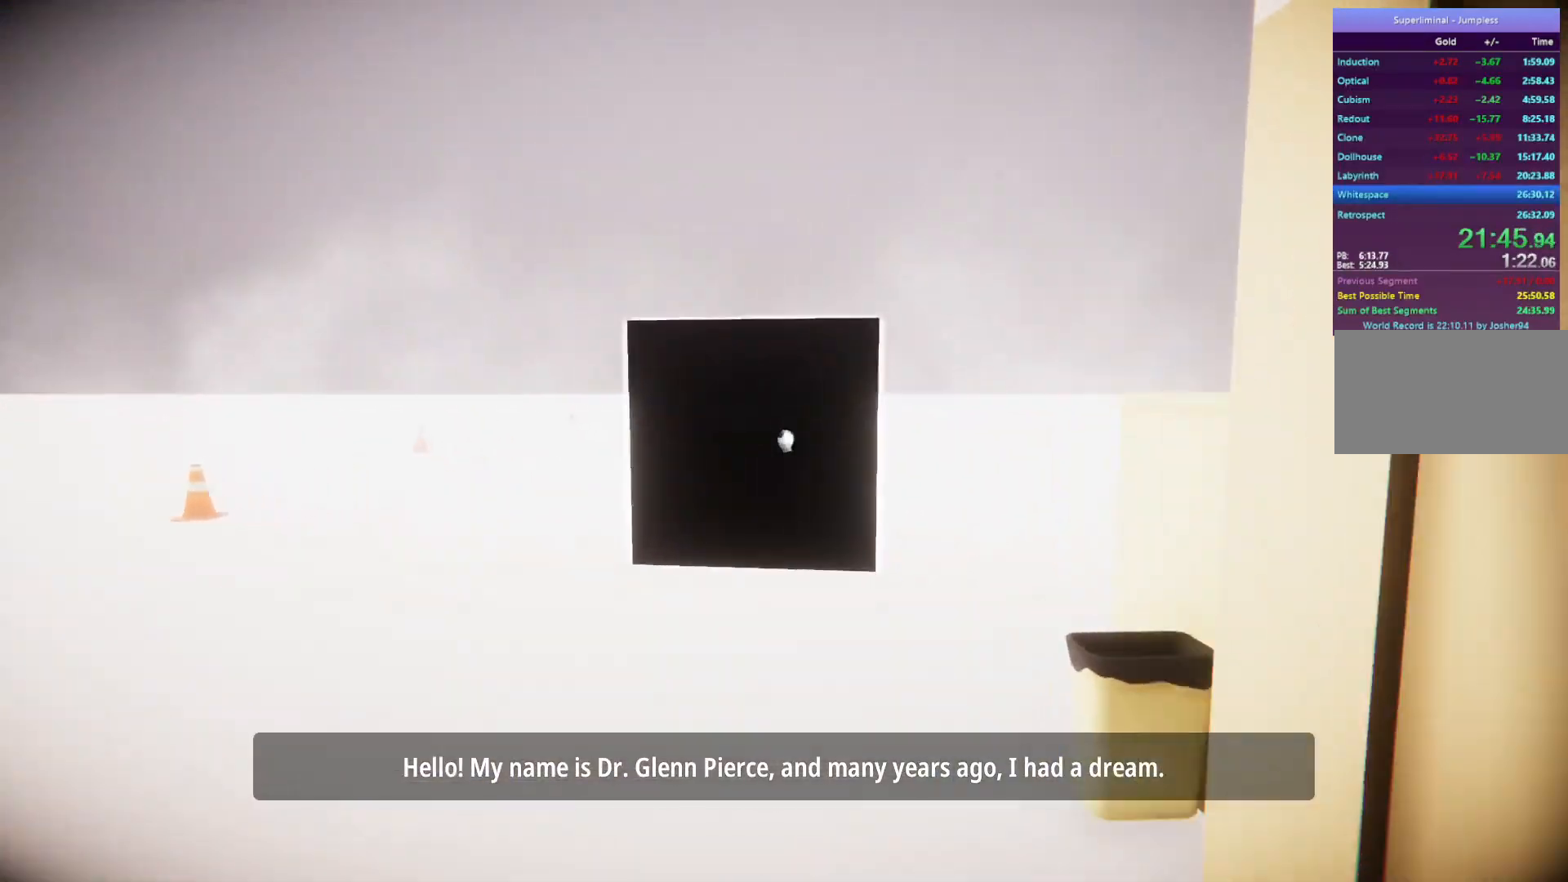
{"keys": ["w"], "mouse": ["right"], "events": [[283, "mouse_right", "down"]]}
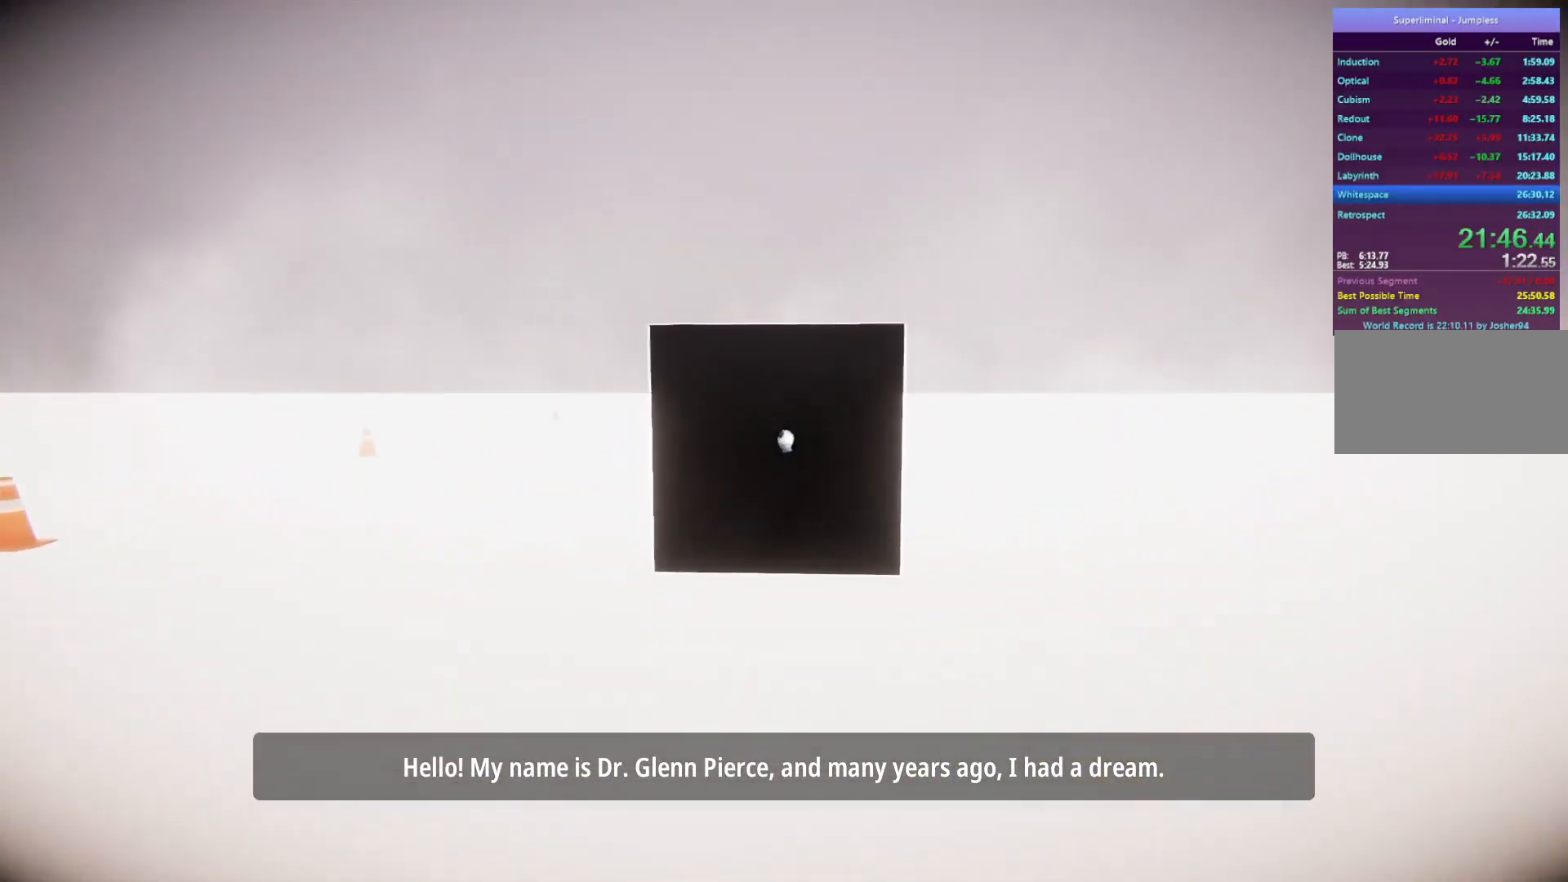
{"keys": ["w"], "mouse": [], "events": [[433, "mouse_right", "up"]]}